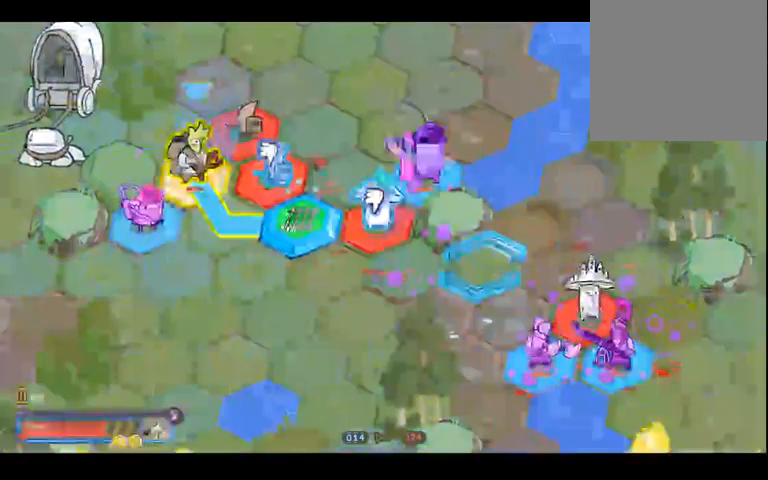
Gameplay with a controller (Xbox layout); each line is a JSON object with the inputs held at the frame after it. "events" lists button and stick changes between this image and that frame as [ms after this image, input, new state], when the widget could be followed in between. Not read: L3 R3 Y.
{"buttons": [], "left_stick": "up-left", "right_stick": "center", "events": [[67, "left_stick", "left"], [367, "left_stick", "center"], [500, "left_stick", "up-left"]]}
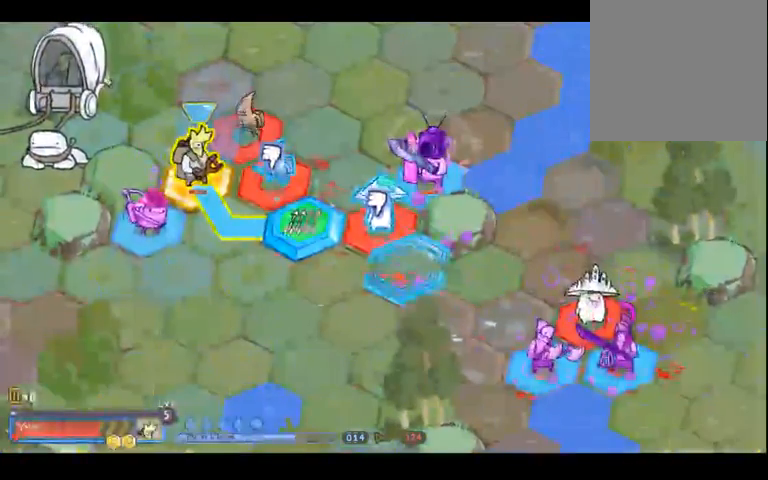
{"buttons": [], "left_stick": "center", "right_stick": "center", "events": [[433, "left_stick", "center"]]}
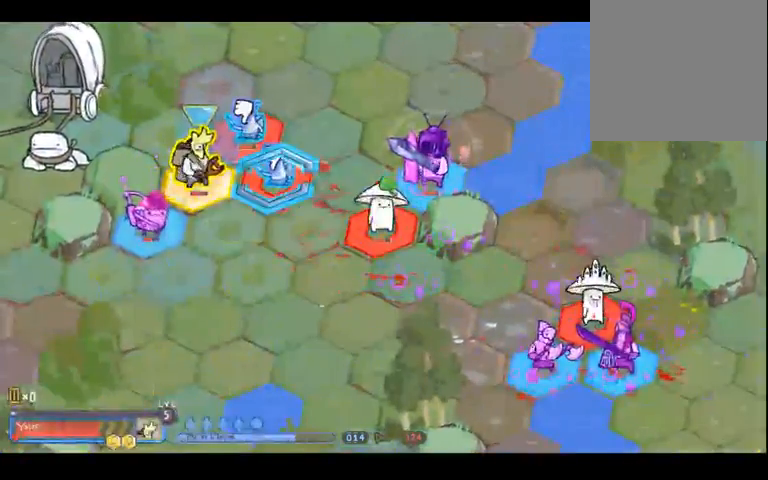
{"buttons": [], "left_stick": "left", "right_stick": "center", "events": [[167, "left_stick", "left"], [333, "left_stick", "center"], [500, "left_stick", "left"]]}
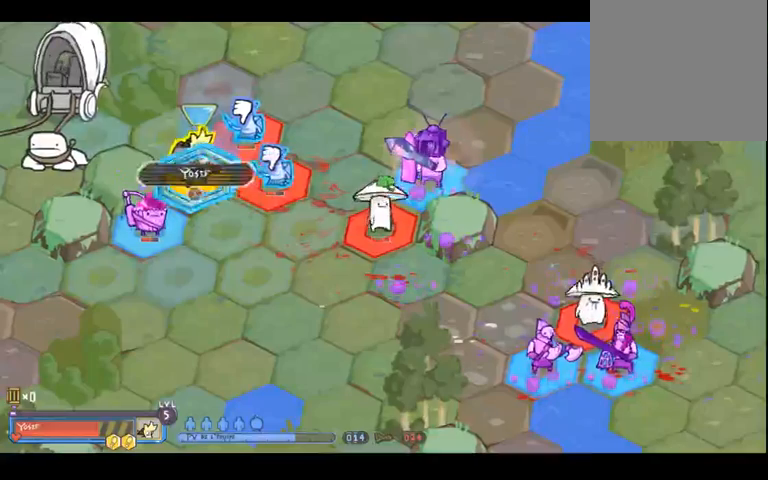
{"buttons": [], "left_stick": "center", "right_stick": "center", "events": [[33, "left_stick", "up-left"], [200, "left_stick", "center"]]}
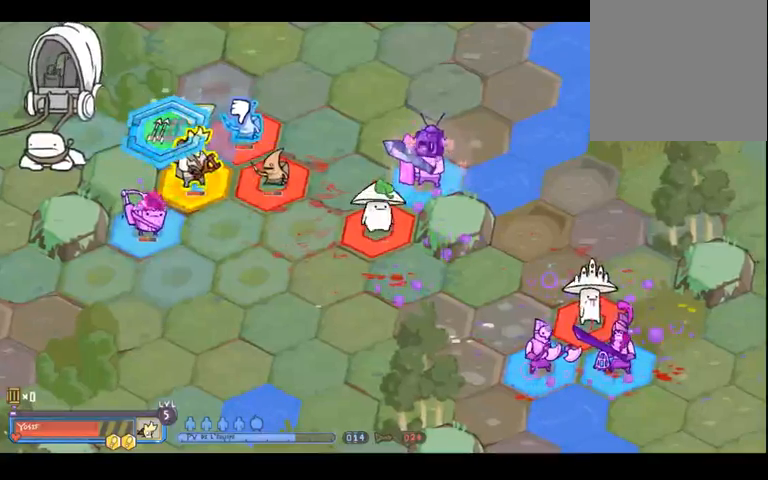
{"buttons": [], "left_stick": "right", "right_stick": "center", "events": [[67, "left_stick", "up"], [233, "left_stick", "center"], [500, "left_stick", "right"]]}
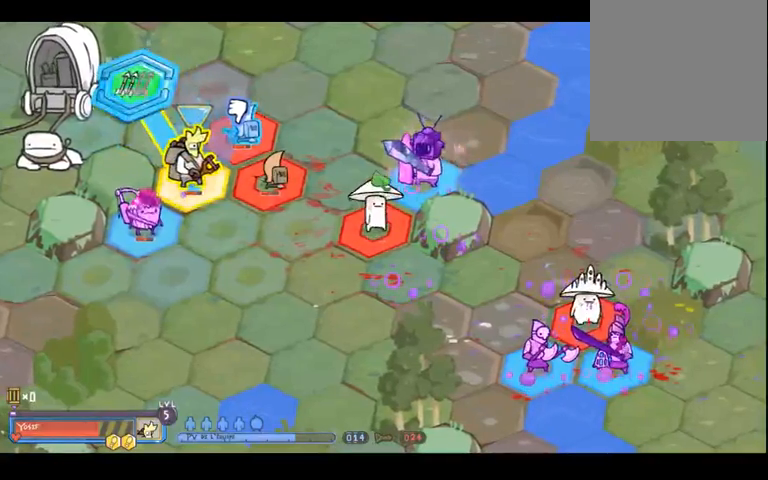
{"buttons": ["A"], "left_stick": "center", "right_stick": "center", "events": [[133, "left_stick", "center"], [467, "A", "down"]]}
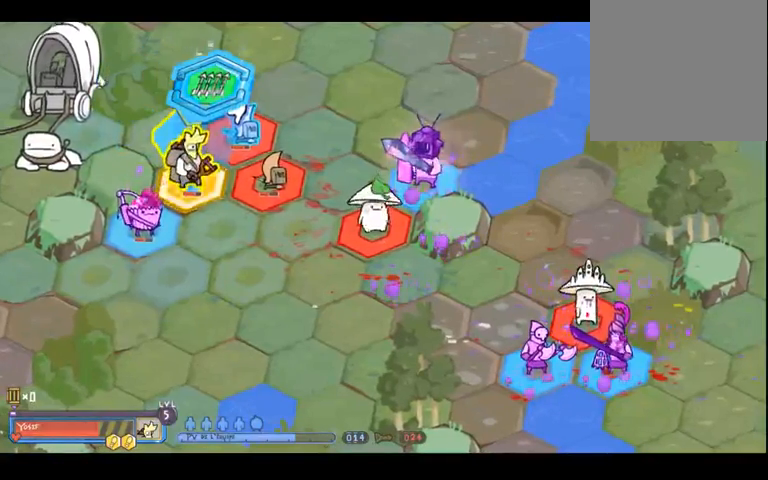
{"buttons": [], "left_stick": "center", "right_stick": "center", "events": [[67, "A", "up"]]}
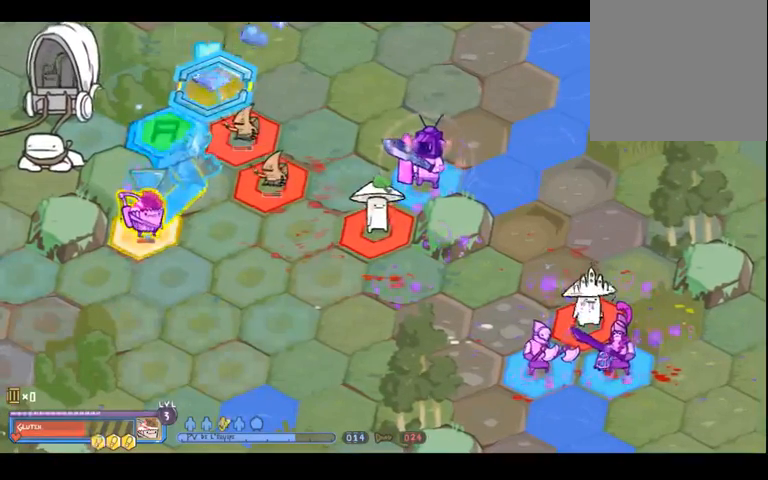
{"buttons": [], "left_stick": "center", "right_stick": "center", "events": [[133, "left_stick", "down-right"], [267, "left_stick", "center"]]}
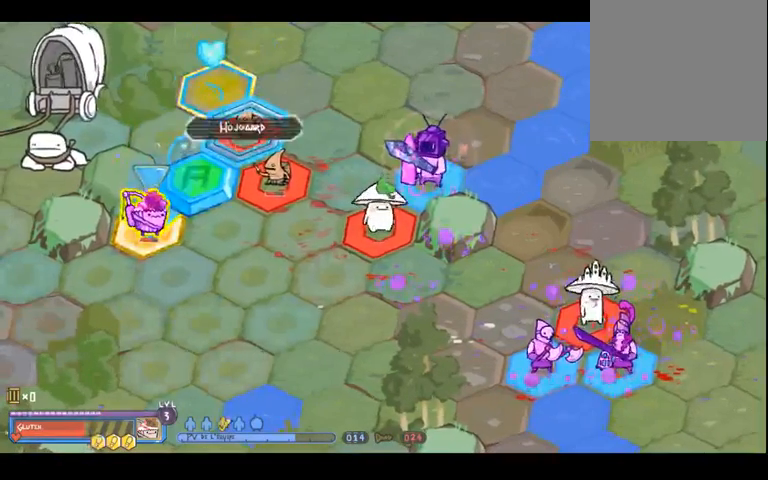
{"buttons": [], "left_stick": "center", "right_stick": "center", "events": [[267, "left_stick", "up-left"], [433, "left_stick", "center"]]}
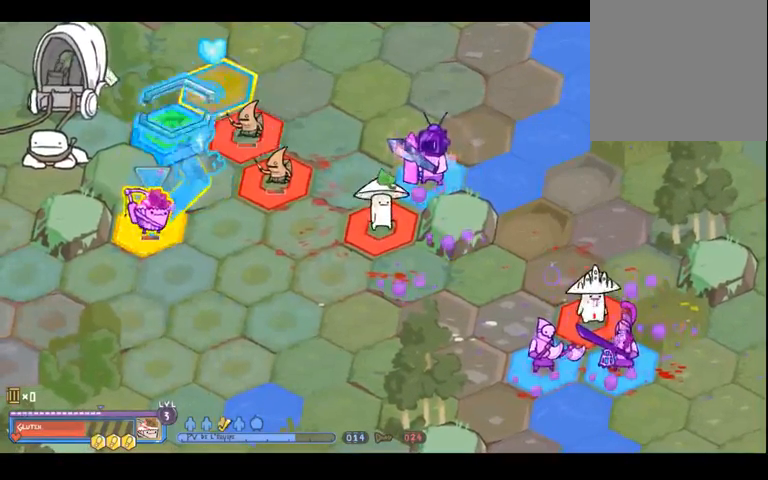
{"buttons": [], "left_stick": "down-right", "right_stick": "center", "events": [[300, "left_stick", "down"], [433, "left_stick", "down-right"]]}
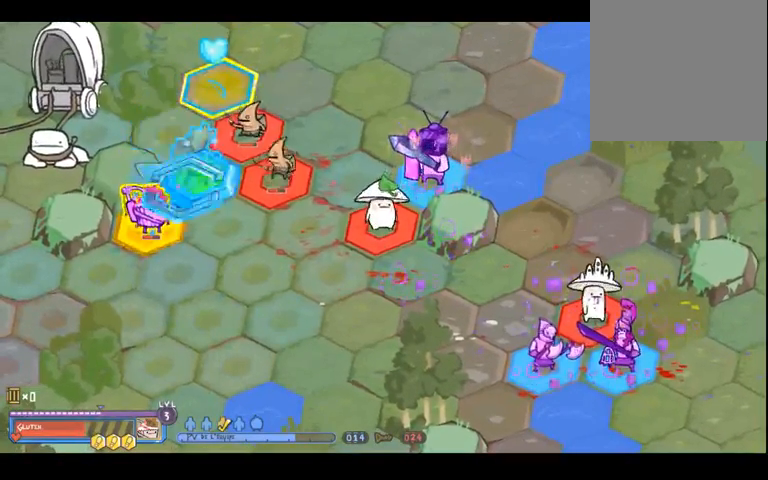
{"buttons": [], "left_stick": "down", "right_stick": "center", "events": [[67, "left_stick", "right"], [300, "left_stick", "down"]]}
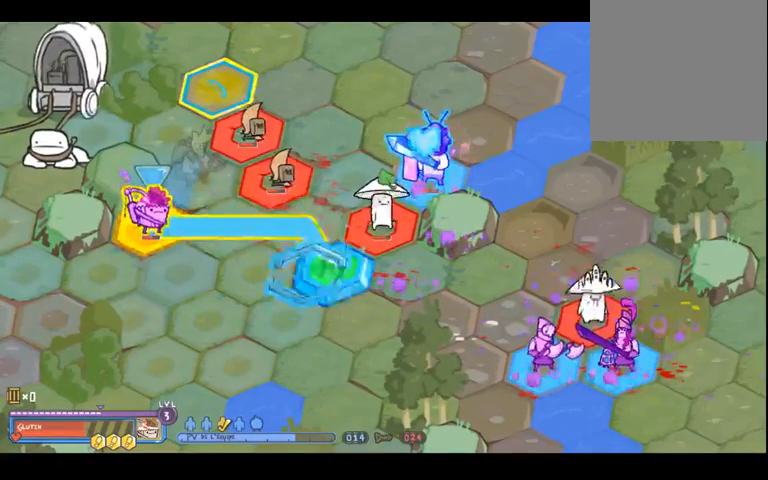
{"buttons": [], "left_stick": "up", "right_stick": "center", "events": [[133, "left_stick", "center"], [467, "left_stick", "up"]]}
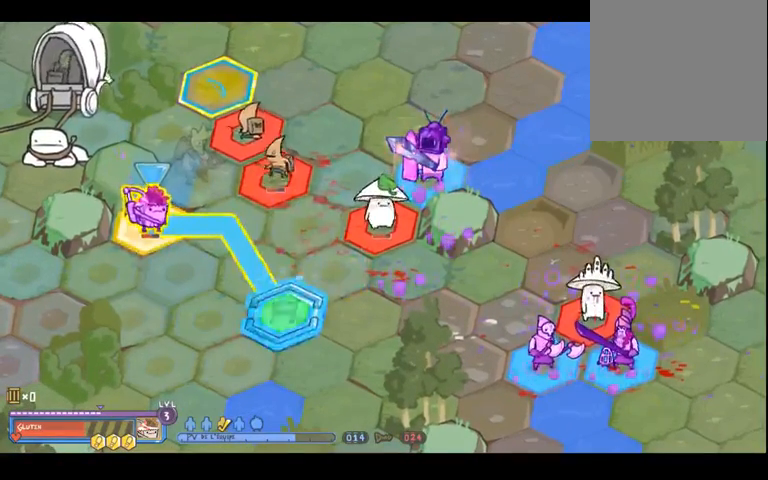
{"buttons": [], "left_stick": "center", "right_stick": "center", "events": [[100, "left_stick", "center"]]}
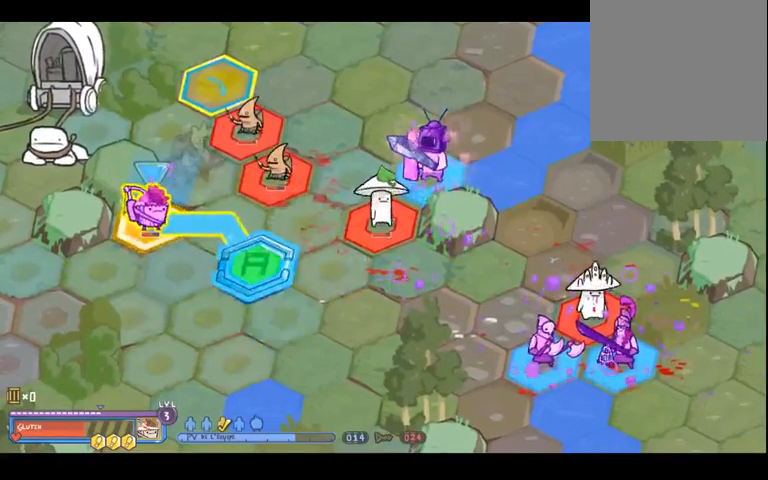
{"buttons": [], "left_stick": "center", "right_stick": "center", "events": [[233, "A", "down"], [333, "A", "up"]]}
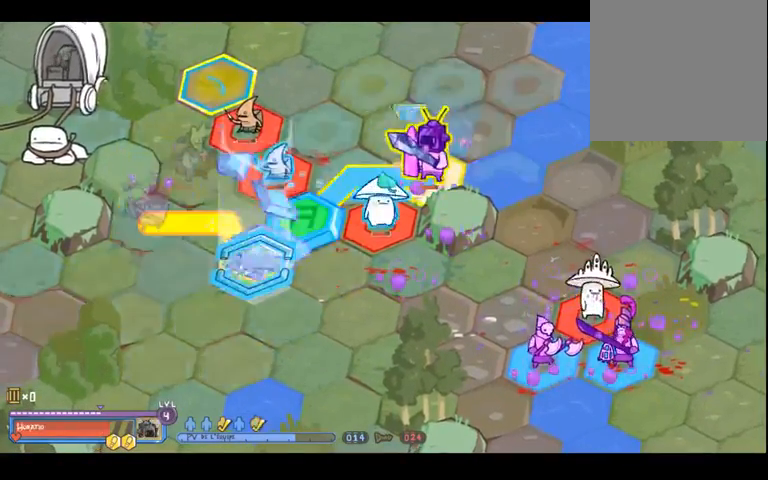
{"buttons": [], "left_stick": "center", "right_stick": "center", "events": [[233, "left_stick", "left"], [333, "left_stick", "up-left"], [500, "left_stick", "center"]]}
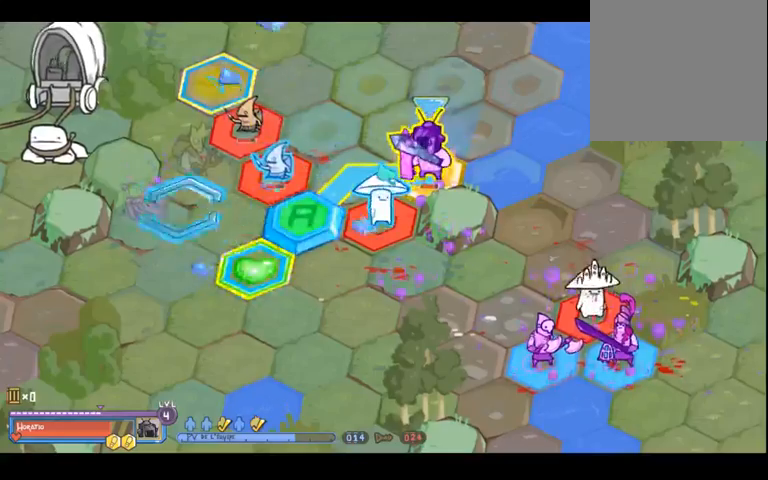
{"buttons": [], "left_stick": "up-right", "right_stick": "center", "events": [[267, "left_stick", "up-right"]]}
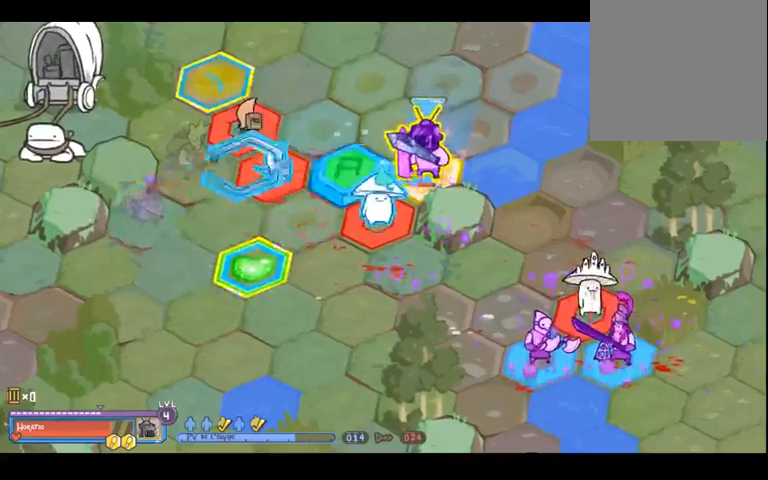
{"buttons": [], "left_stick": "center", "right_stick": "center", "events": [[67, "left_stick", "center"], [333, "left_stick", "up-right"], [500, "left_stick", "center"]]}
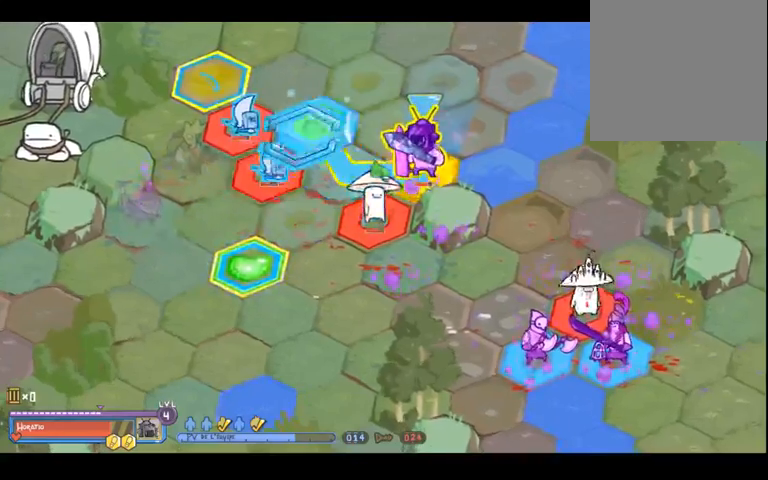
{"buttons": [], "left_stick": "center", "right_stick": "center", "events": []}
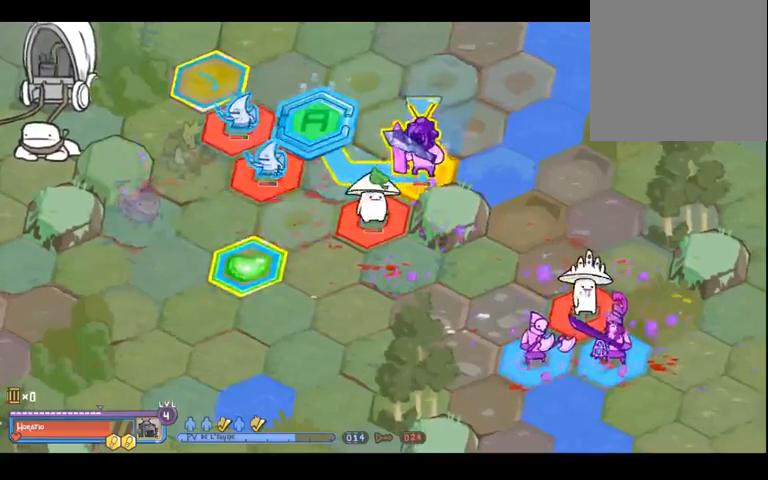
{"buttons": [], "left_stick": "center", "right_stick": "center", "events": [[33, "A", "down"], [100, "A", "up"]]}
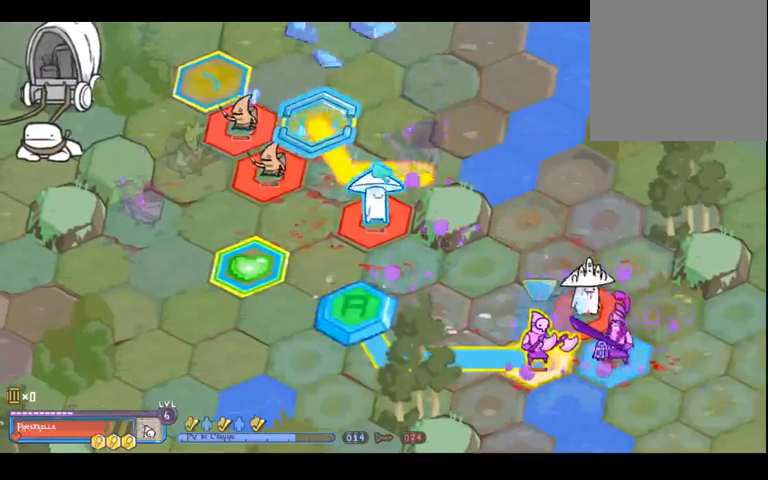
{"buttons": [], "left_stick": "up-right", "right_stick": "center", "events": [[233, "left_stick", "up-right"]]}
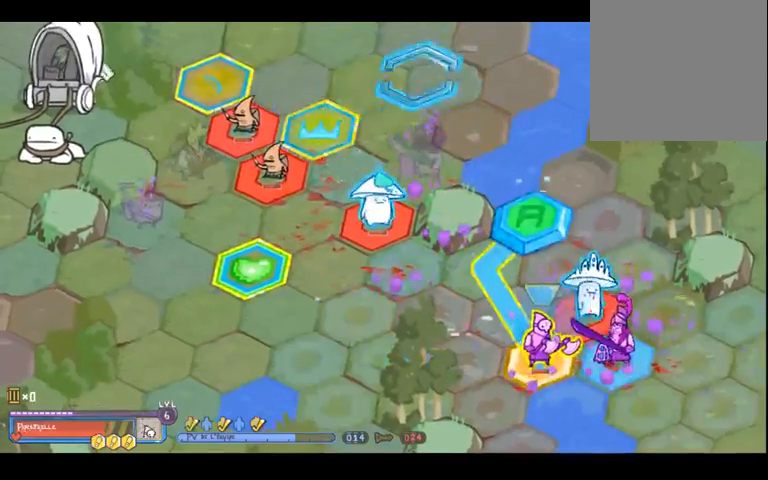
{"buttons": [], "left_stick": "down-right", "right_stick": "center", "events": [[133, "left_stick", "center"], [233, "left_stick", "down-right"]]}
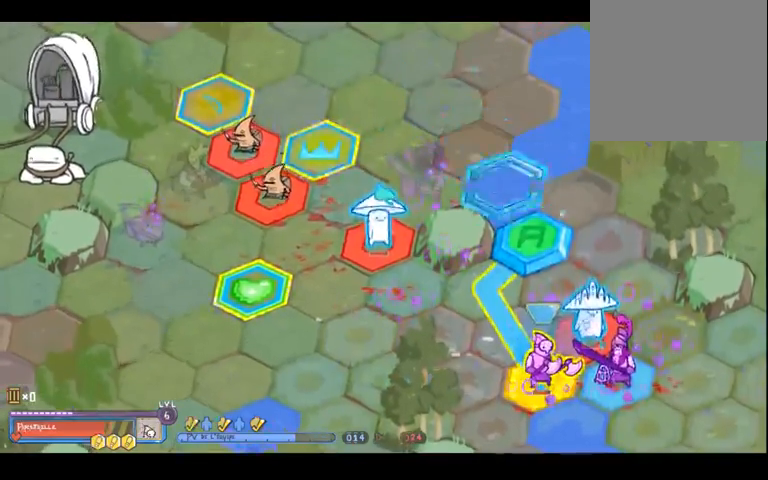
{"buttons": [], "left_stick": "center", "right_stick": "center", "events": [[133, "left_stick", "down"], [300, "left_stick", "center"]]}